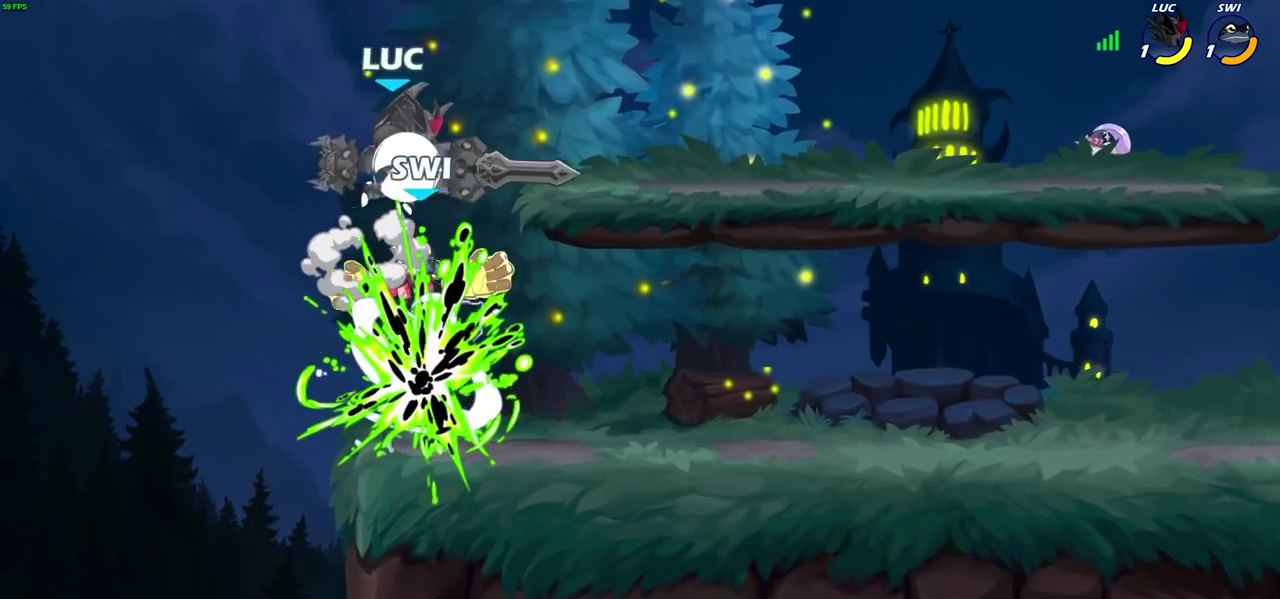
Gameplay with a controller (PlayStation layout); each line is a JSON object with the inputs held at the frame after it (dt_ms = milliseconds from this image to that frame). "events" lists button and stick changes between this image and that frame as [ms after this image, input, new state], when the widget could be followed in between. This document gives stick clicks only as held states, not as events.
{"dt_ms": 600, "buttons": [], "left_stick": "right", "right_stick": "center", "events": [[33, "left_stick", "up"], [117, "CROSS", "up"], [117, "left_stick", "up-left"], [133, "R2", "up"], [433, "left_stick", "down"], [533, "left_stick", "down-right"], [600, "left_stick", "right"]]}
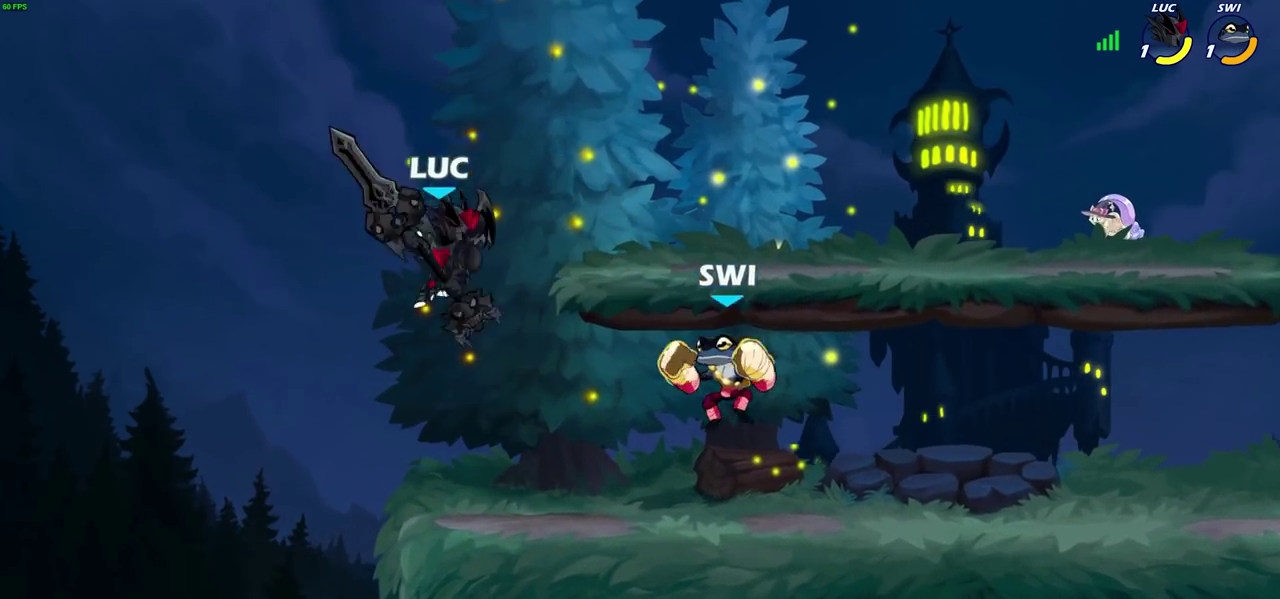
{"dt_ms": 600, "buttons": [], "left_stick": "center", "right_stick": "center", "events": [[167, "SQUARE", "down"], [250, "SQUARE", "up"], [600, "left_stick", "center"]]}
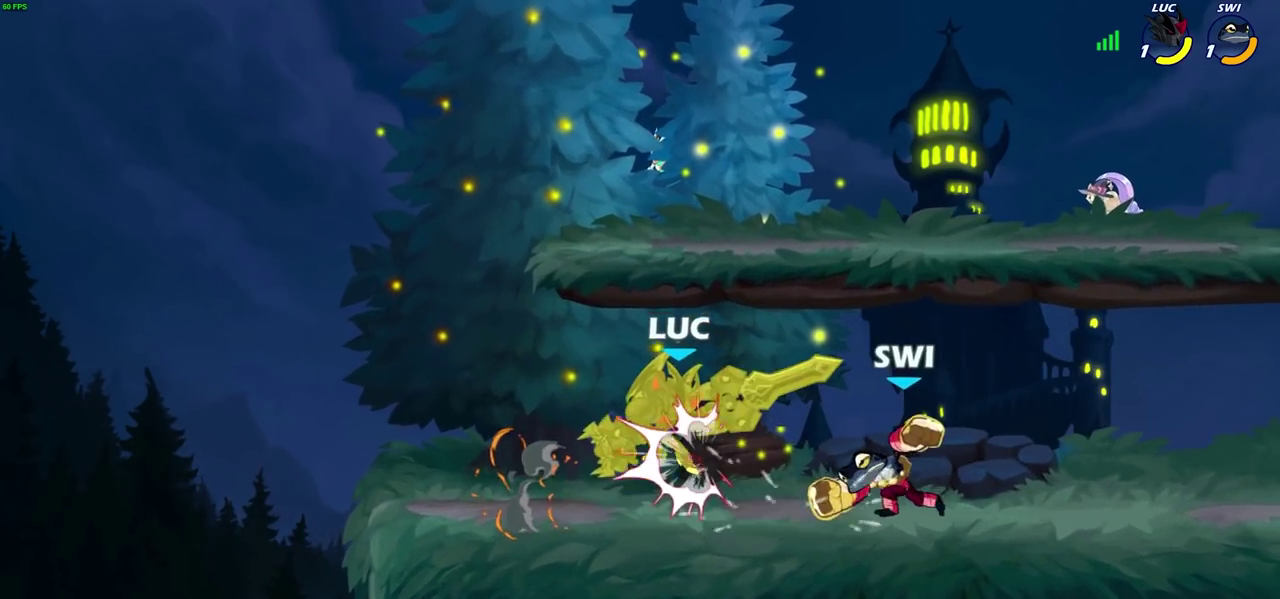
{"dt_ms": 500, "buttons": [], "left_stick": "center", "right_stick": "center", "events": [[217, "left_stick", "down"], [250, "SQUARE", "down"], [333, "SQUARE", "up"], [417, "left_stick", "center"]]}
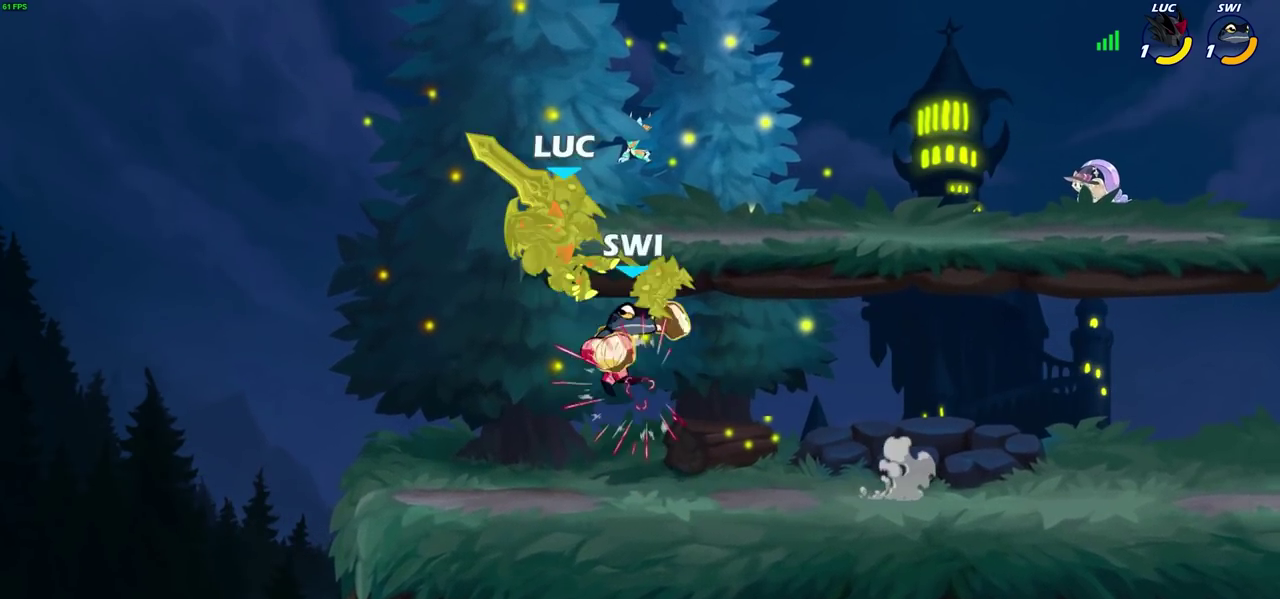
{"dt_ms": 600, "buttons": [], "left_stick": "down-right", "right_stick": "center", "events": [[200, "left_stick", "up-left"], [217, "CROSS", "down"], [217, "R2", "down"], [400, "left_stick", "up"], [450, "CROSS", "up"], [483, "R2", "up"], [483, "left_stick", "up-right"], [567, "left_stick", "down-right"]]}
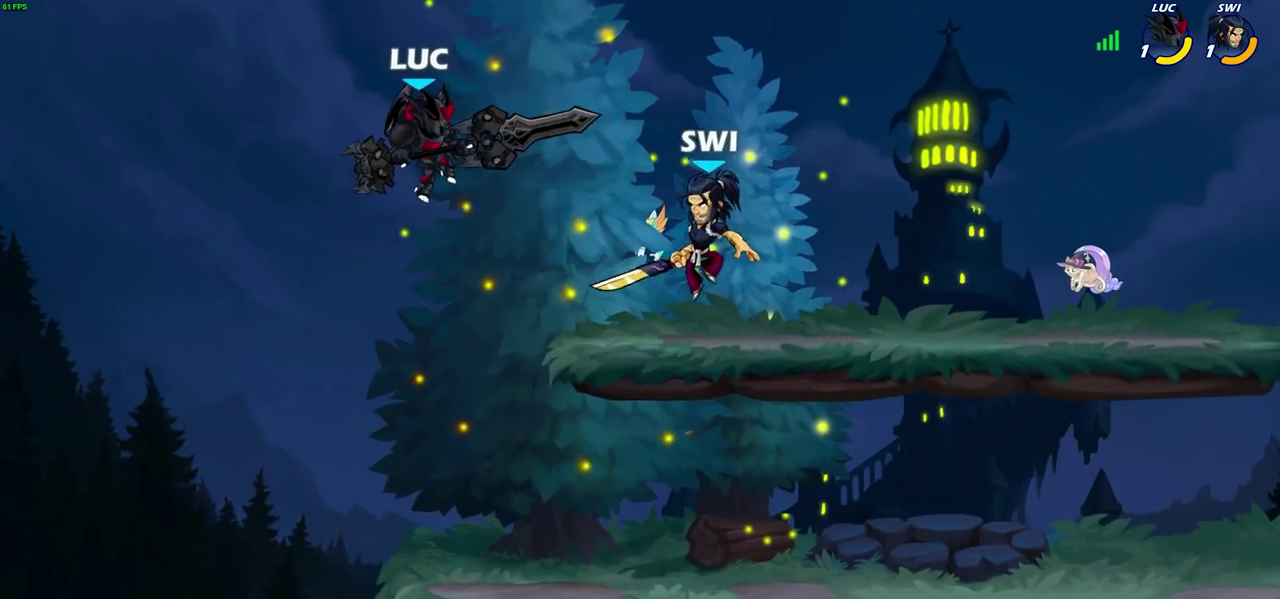
{"dt_ms": 400, "buttons": [], "left_stick": "down-right", "right_stick": "center", "events": [[100, "left_stick", "right"], [183, "left_stick", "down-right"]]}
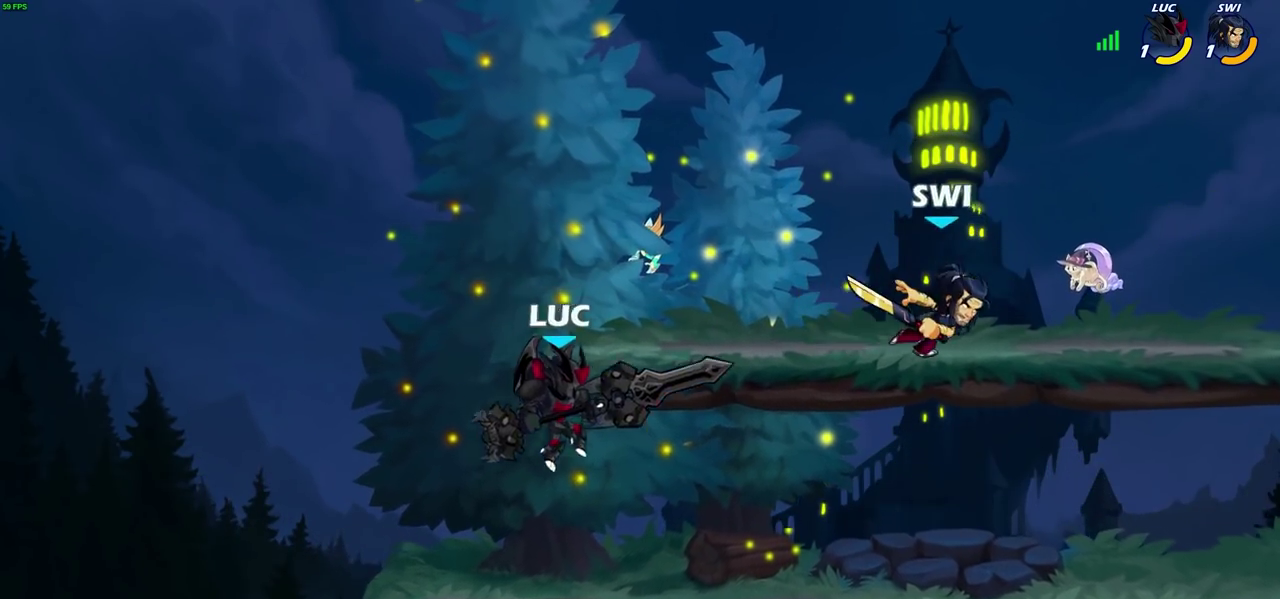
{"dt_ms": 700, "buttons": [], "left_stick": "right", "right_stick": "center", "events": [[200, "R2", "down"], [217, "left_stick", "down"], [483, "R2", "up"], [483, "SQUARE", "down"], [600, "left_stick", "down-right"], [617, "SQUARE", "up"], [650, "left_stick", "right"]]}
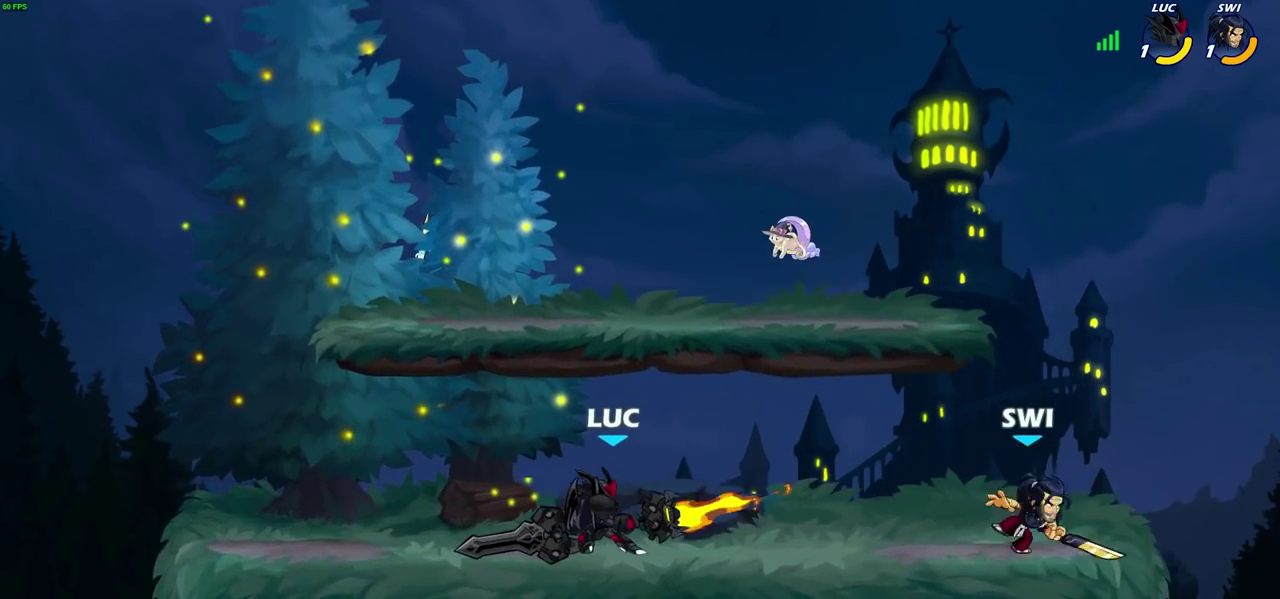
{"dt_ms": 300, "buttons": [], "left_stick": "center", "right_stick": "center", "events": [[117, "left_stick", "center"]]}